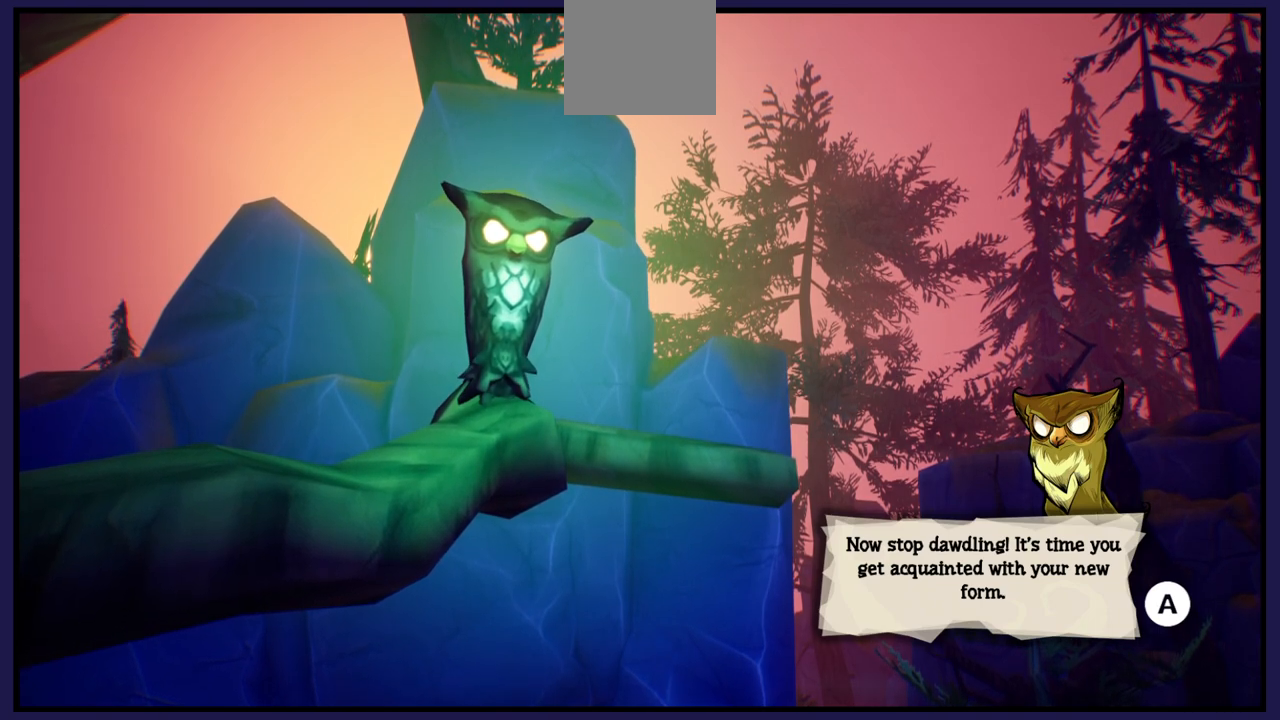
Gameplay with a controller (Xbox layout); each line is a JSON object with the inputs held at the frame after it. "events" lists button and stick changes between this image and that frame as [ms after this image, input, new state], when the widget could be followed in between.
{"buttons": [], "left_stick": "center", "right_stick": "center", "events": [[117, "A", "down"], [300, "A", "up"]]}
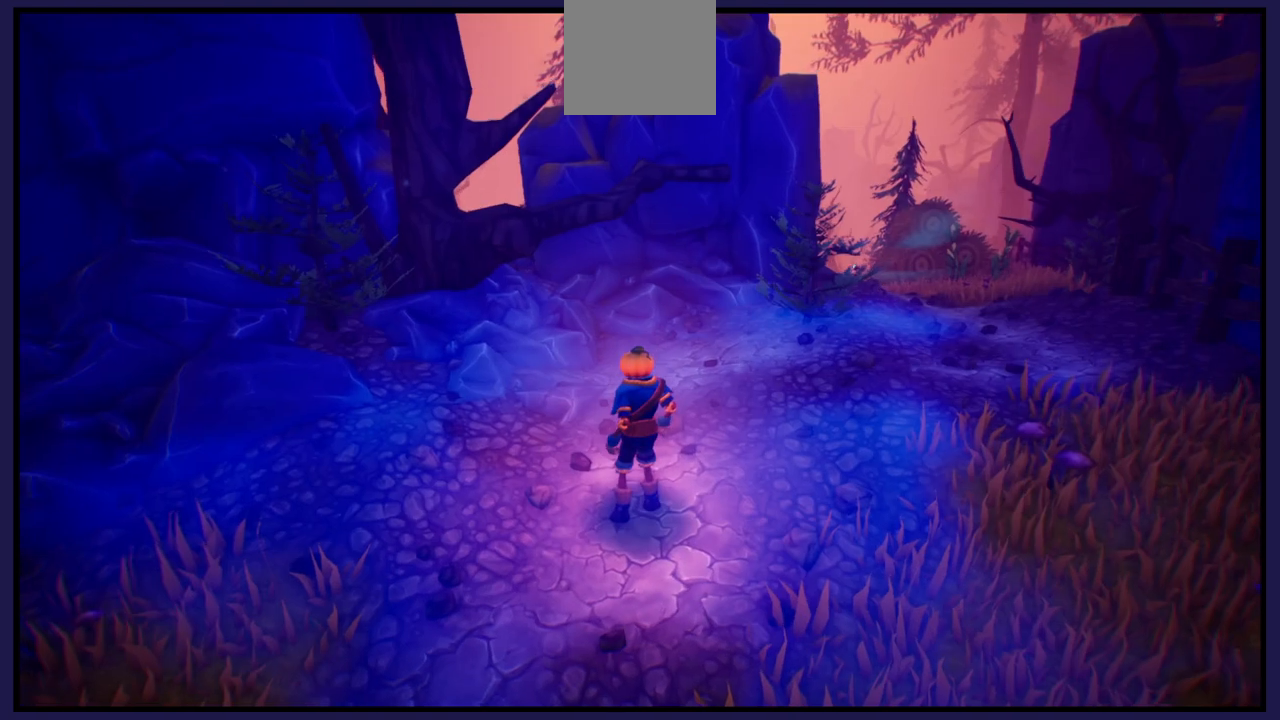
{"buttons": [], "left_stick": "center", "right_stick": "center", "events": []}
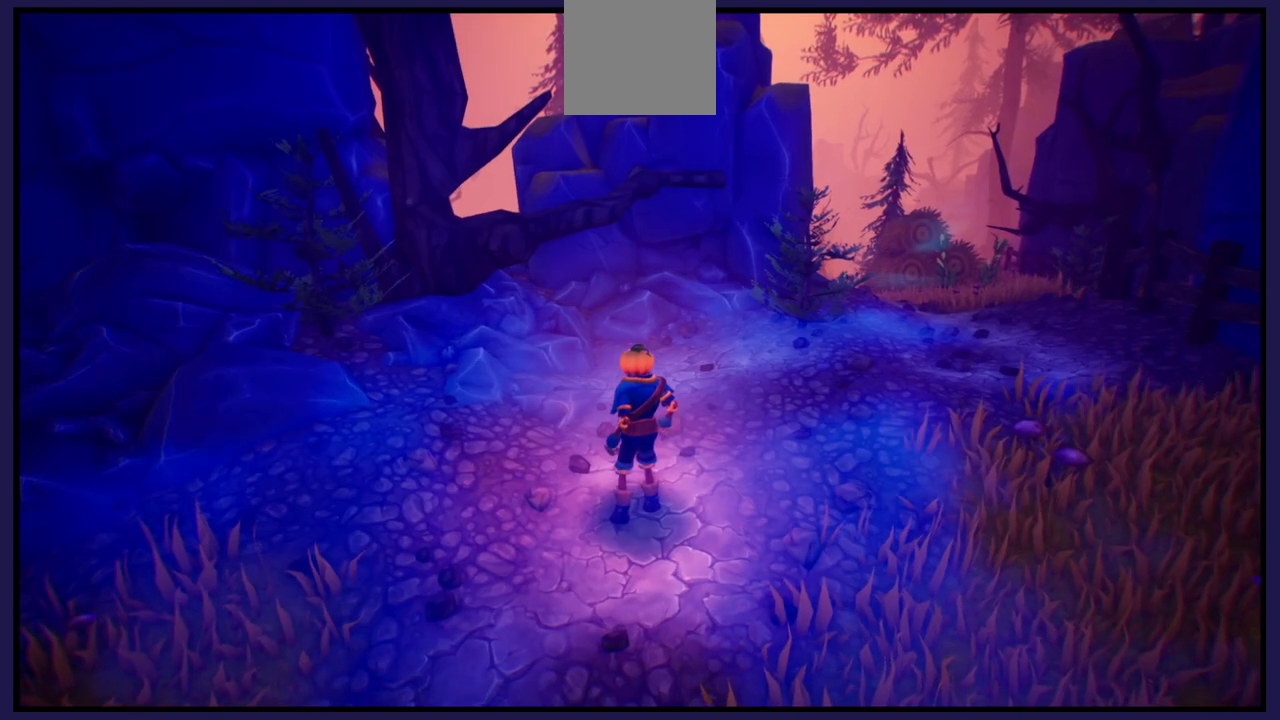
{"buttons": [], "left_stick": "center", "right_stick": "left", "events": [[500, "right_stick", "left"]]}
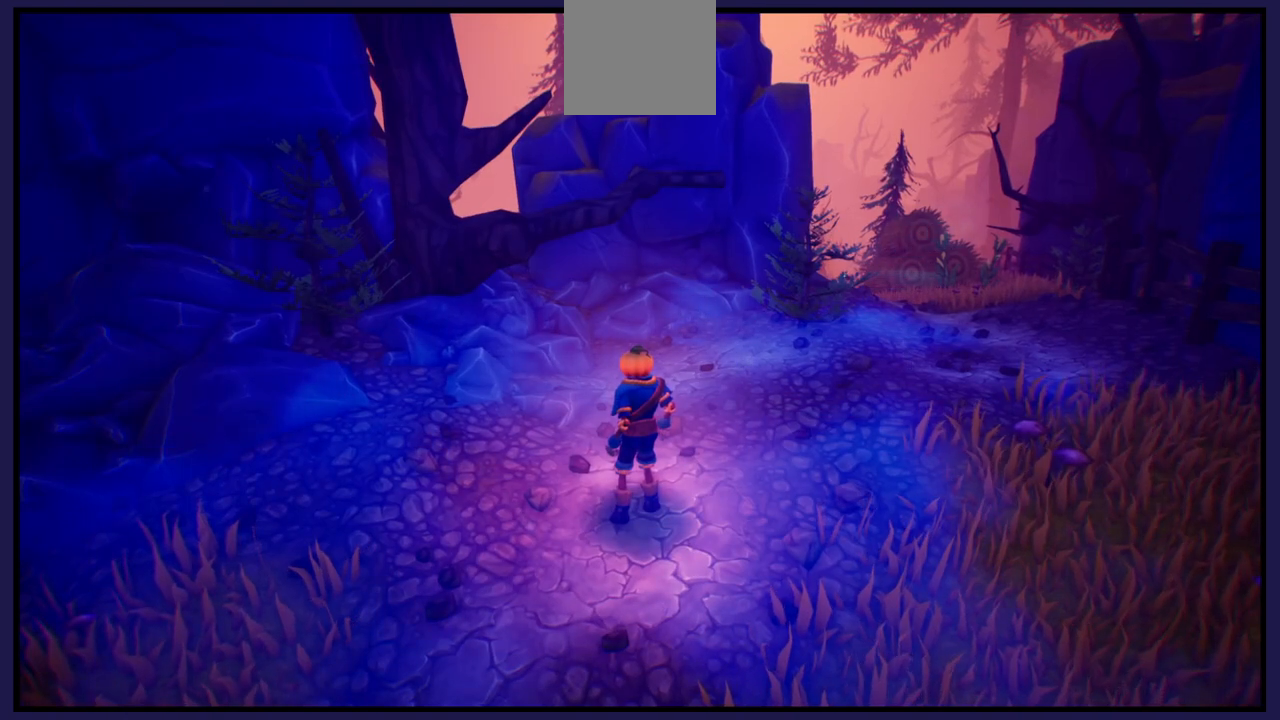
{"buttons": [], "left_stick": "center", "right_stick": "center", "events": [[50, "X", "down"], [83, "right_stick", "center"], [183, "X", "up"]]}
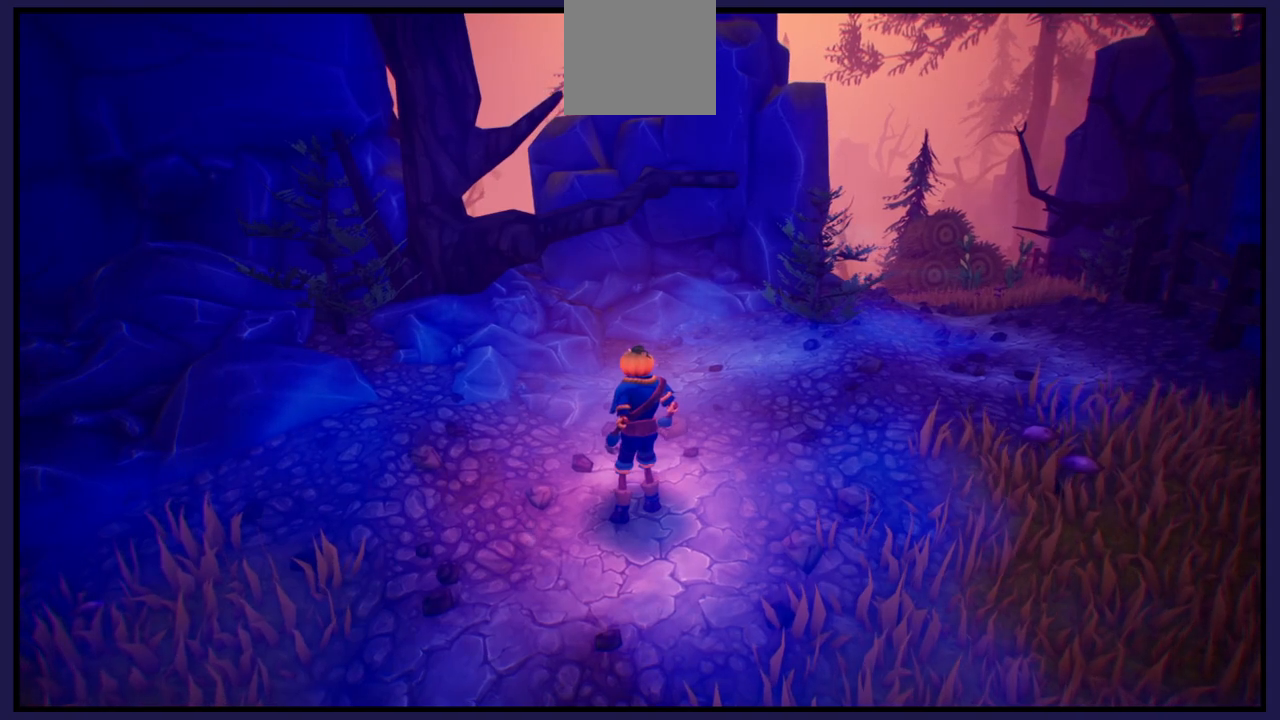
{"buttons": [], "left_stick": "center", "right_stick": "center", "events": [[67, "A", "down"], [483, "A", "up"]]}
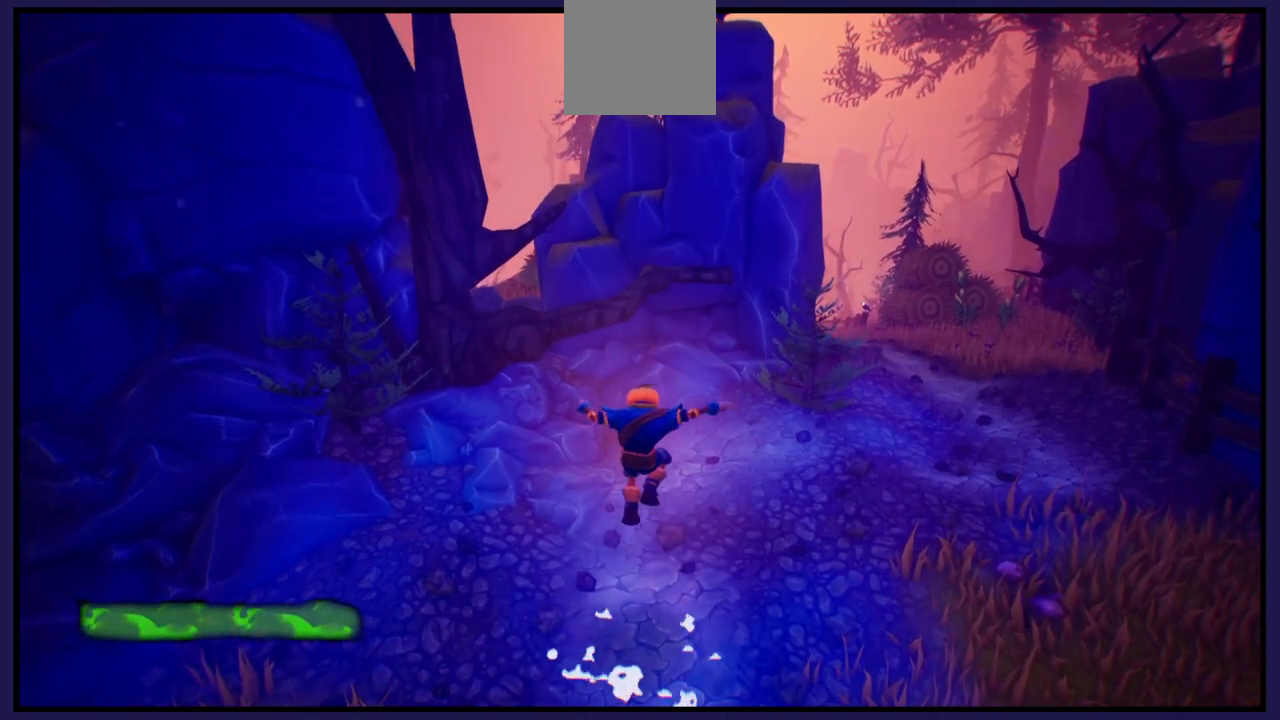
{"buttons": [], "left_stick": "up-right", "right_stick": "center", "events": [[317, "left_stick", "up"], [450, "left_stick", "up-right"]]}
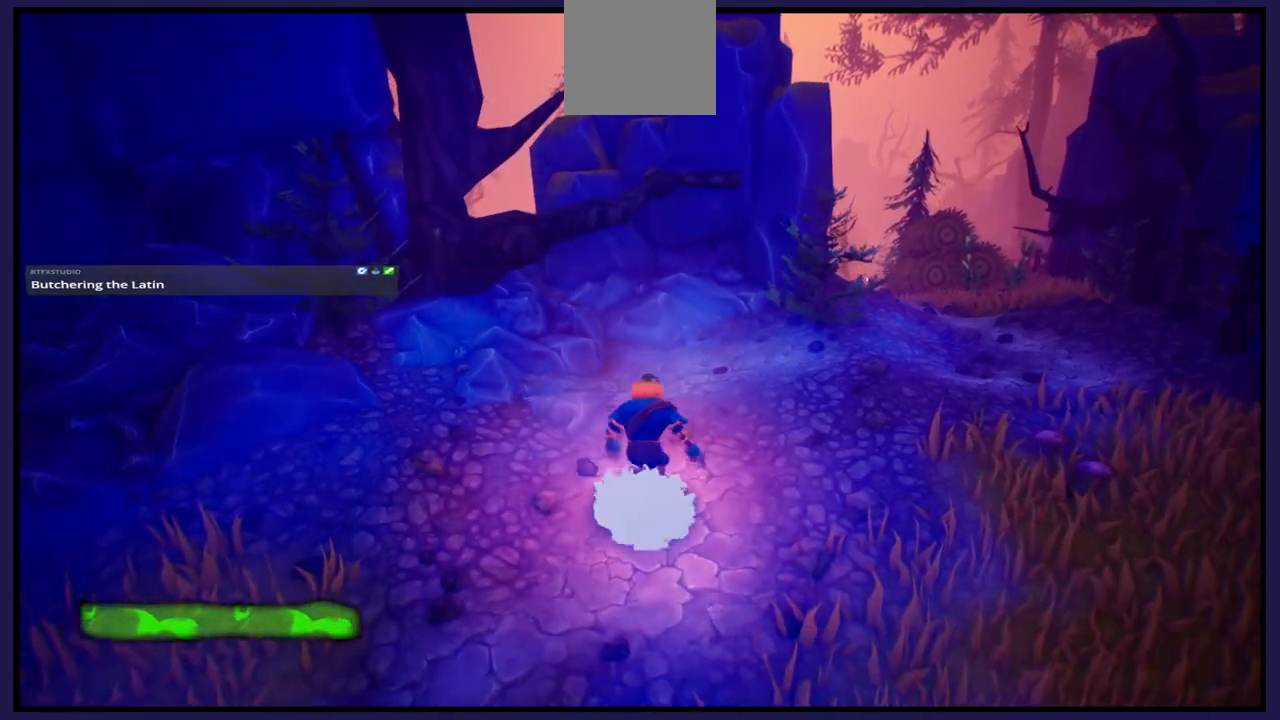
{"buttons": ["A"], "left_stick": "up-right", "right_stick": "center", "events": [[100, "A", "down"], [367, "A", "up"], [500, "A", "down"]]}
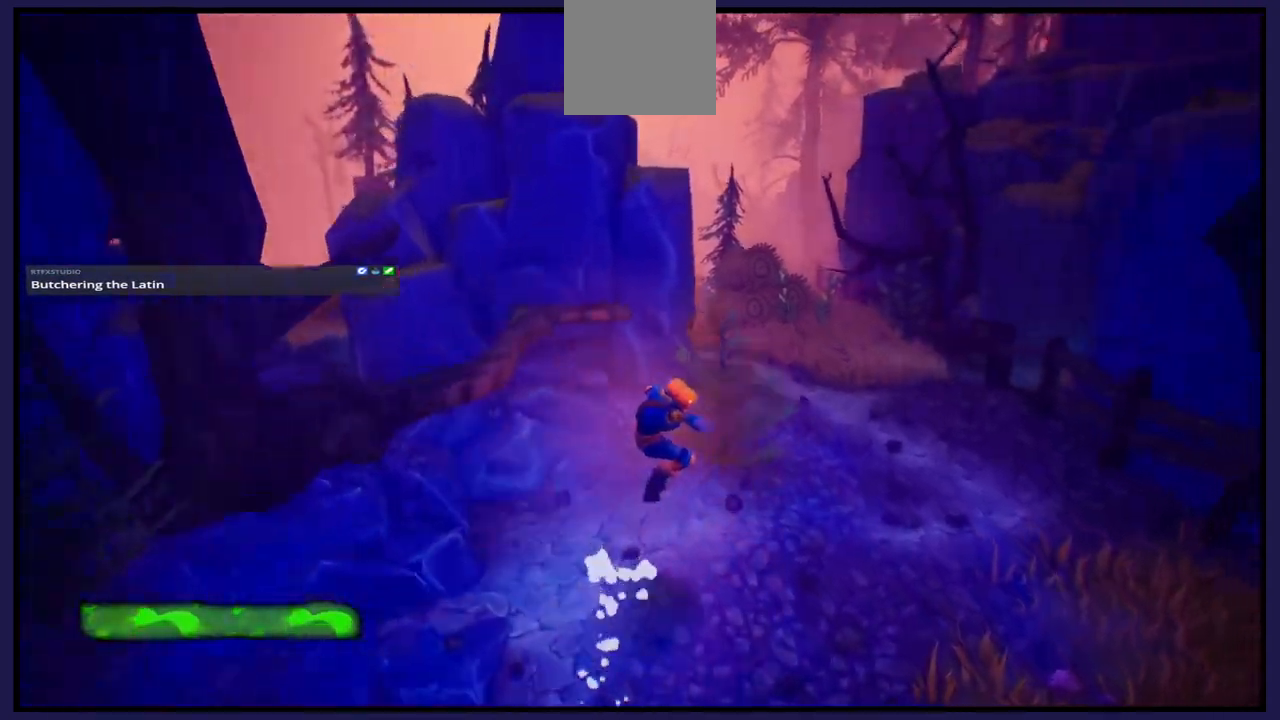
{"buttons": ["A"], "left_stick": "up-right", "right_stick": "center", "events": [[133, "A", "up"], [500, "A", "down"]]}
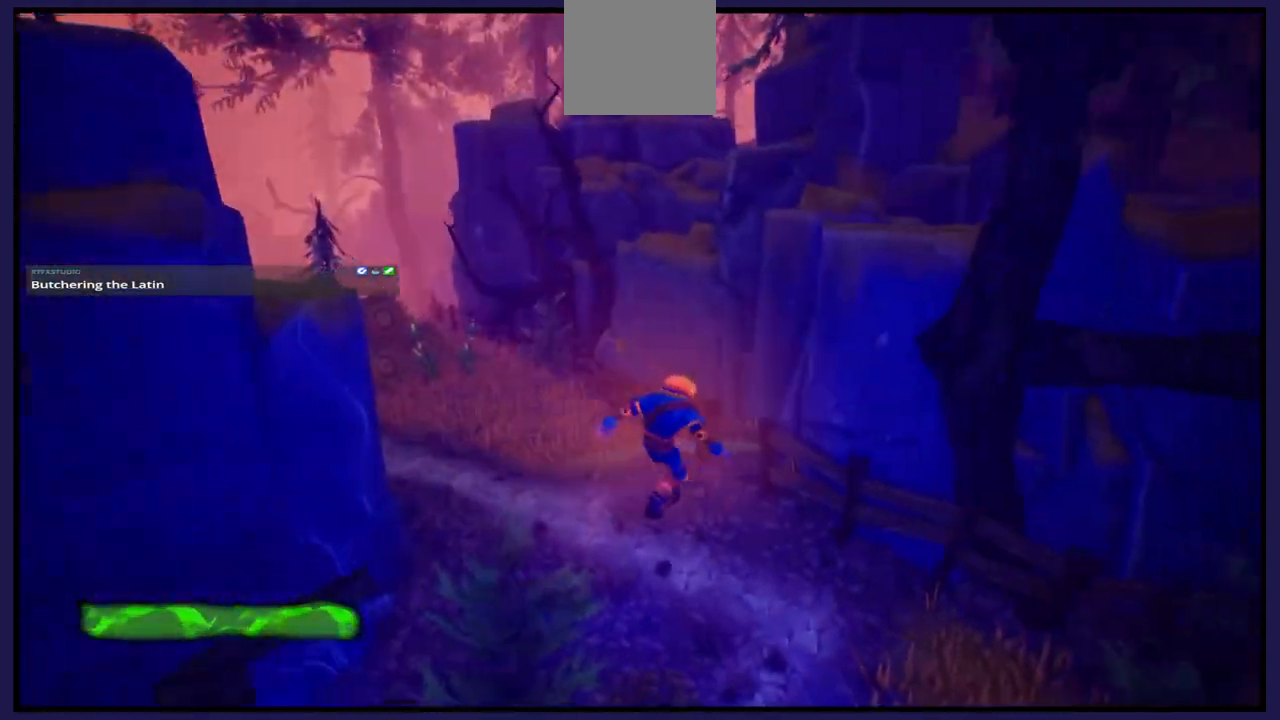
{"buttons": ["A"], "left_stick": "up-left", "right_stick": "center", "events": [[133, "left_stick", "up"], [367, "left_stick", "up-left"]]}
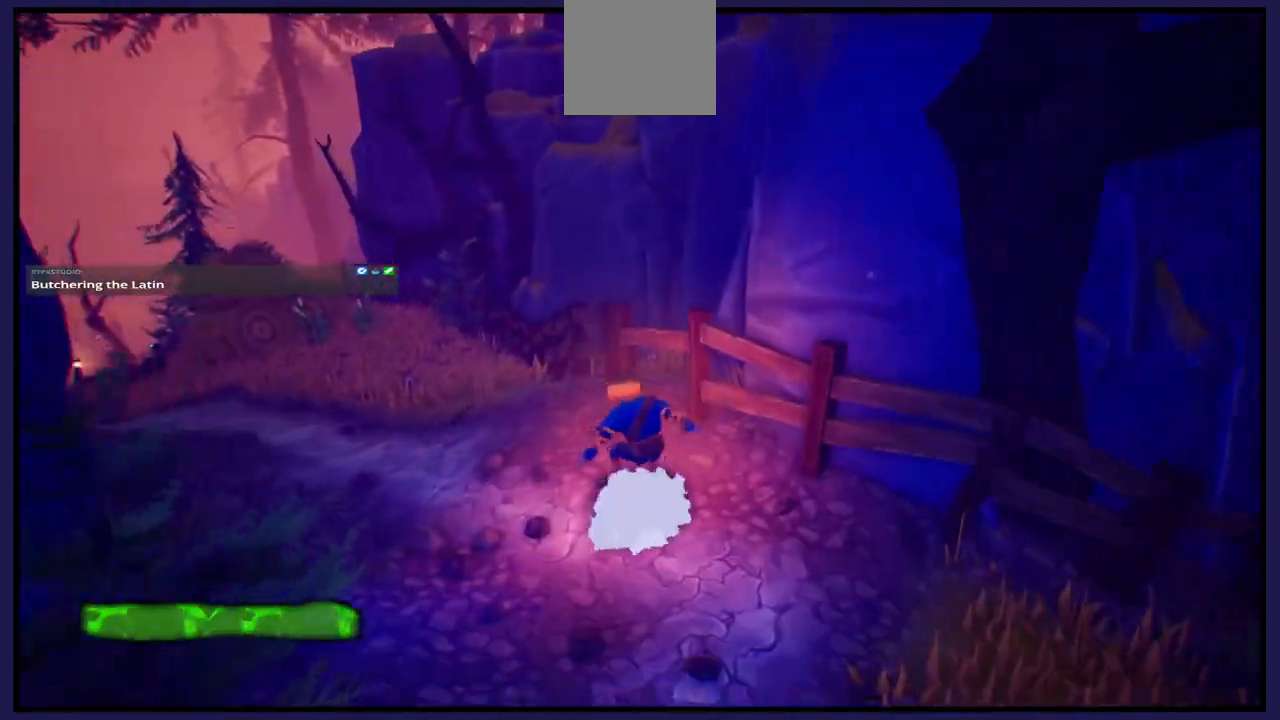
{"buttons": [], "left_stick": "up-left", "right_stick": "center", "events": [[167, "A", "up"], [167, "B", "down"], [367, "B", "up"]]}
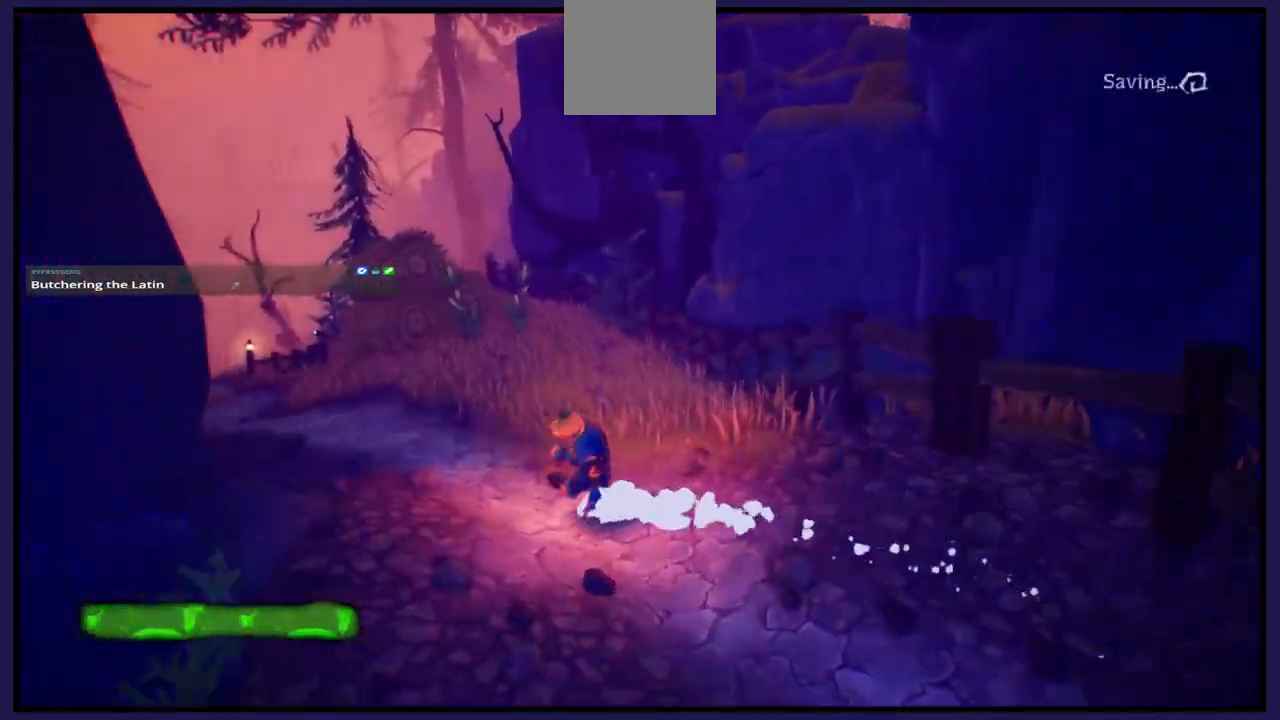
{"buttons": [], "left_stick": "up-left", "right_stick": "center", "events": []}
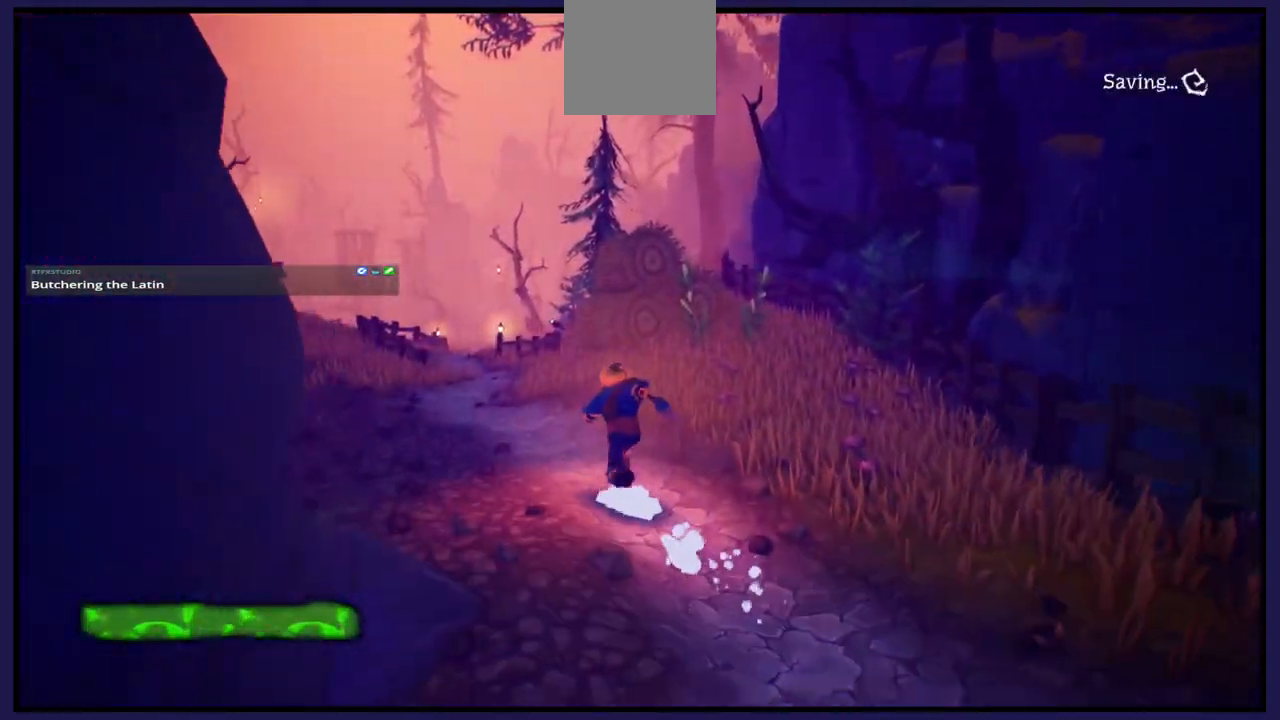
{"buttons": [], "left_stick": "up", "right_stick": "center", "events": [[150, "left_stick", "up"], [217, "B", "down"], [417, "B", "up"]]}
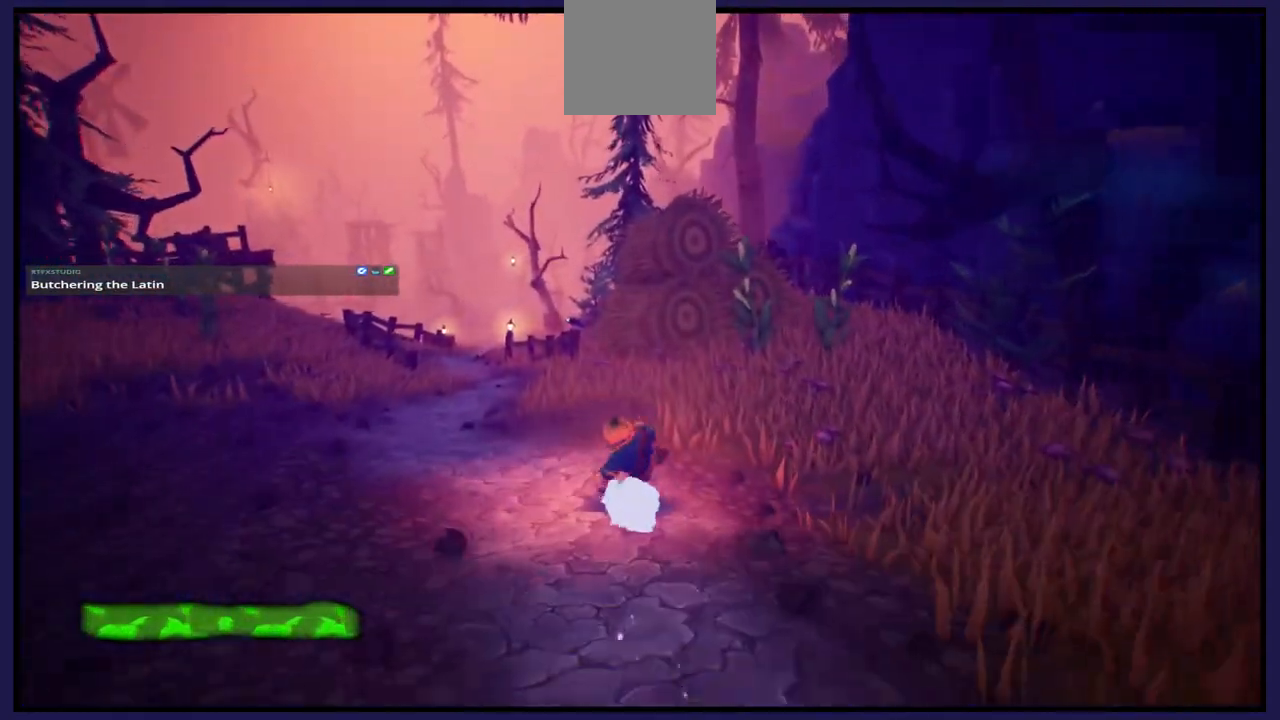
{"buttons": [], "left_stick": "up", "right_stick": "center", "events": []}
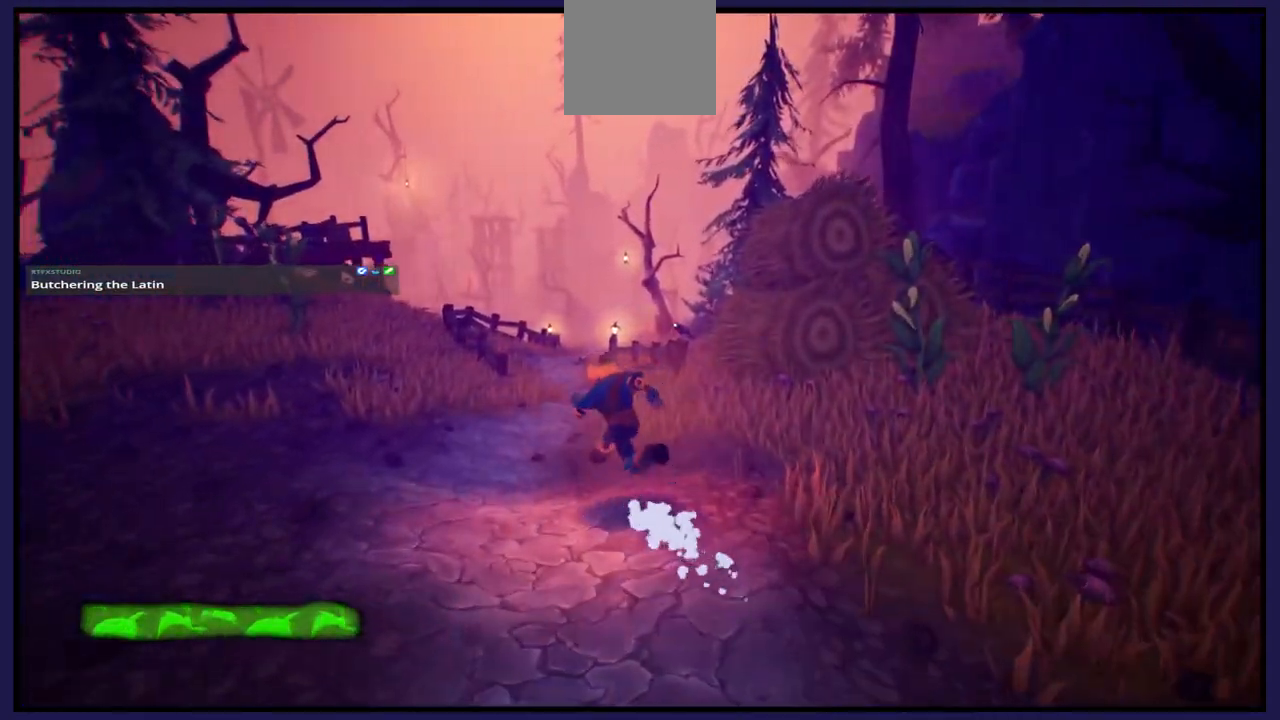
{"buttons": [], "left_stick": "up", "right_stick": "center", "events": [[67, "B", "down"], [250, "B", "up"]]}
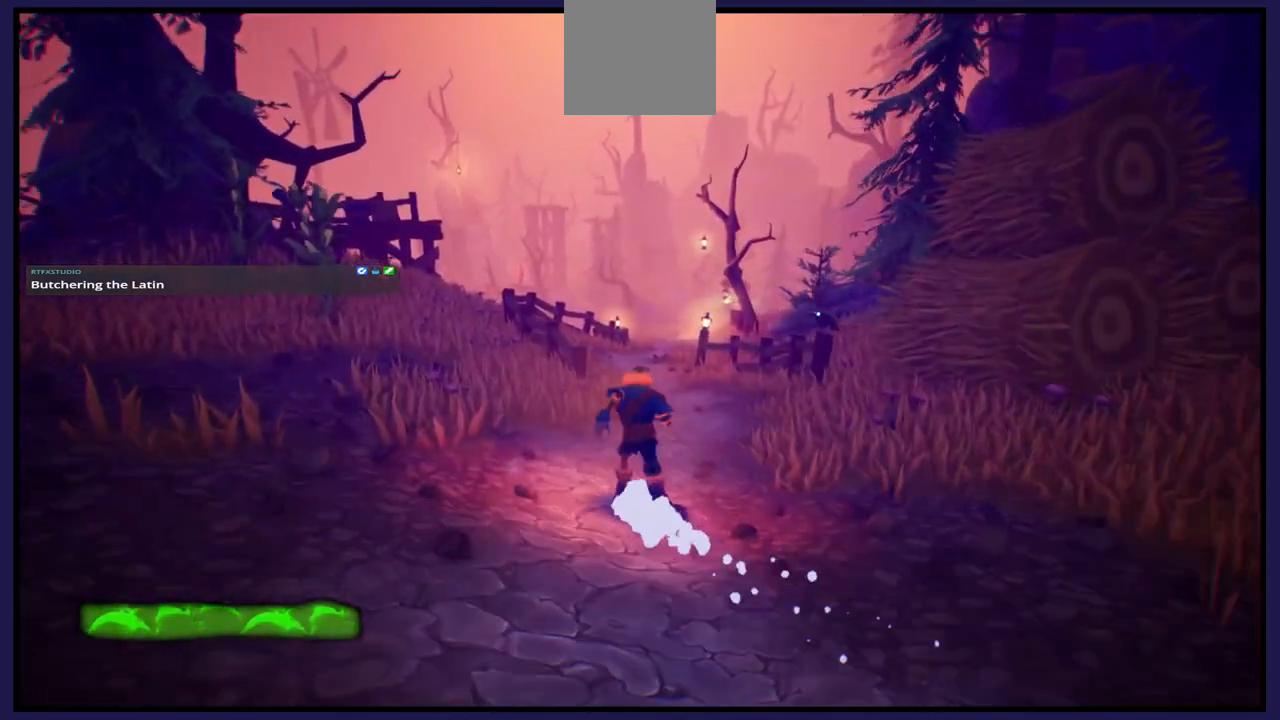
{"buttons": [], "left_stick": "up", "right_stick": "center", "events": [[233, "B", "down"], [400, "B", "up"]]}
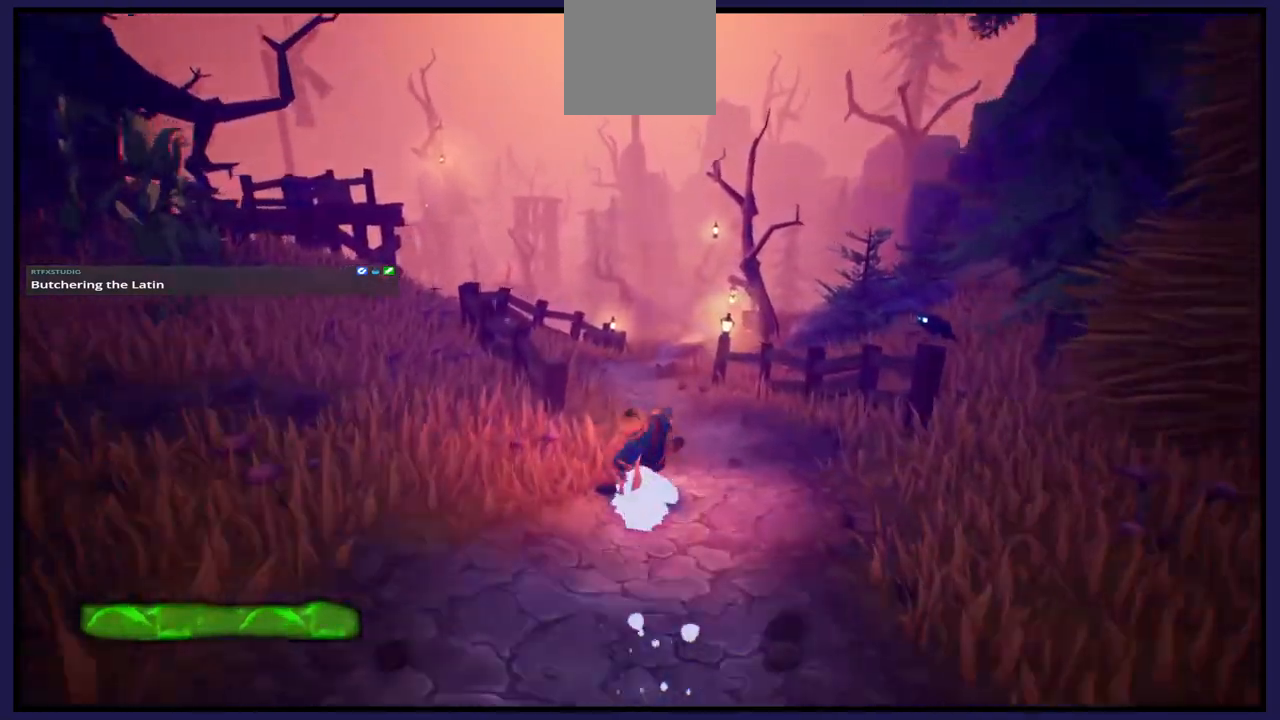
{"buttons": ["B"], "left_stick": "up", "right_stick": "center", "events": [[383, "B", "down"]]}
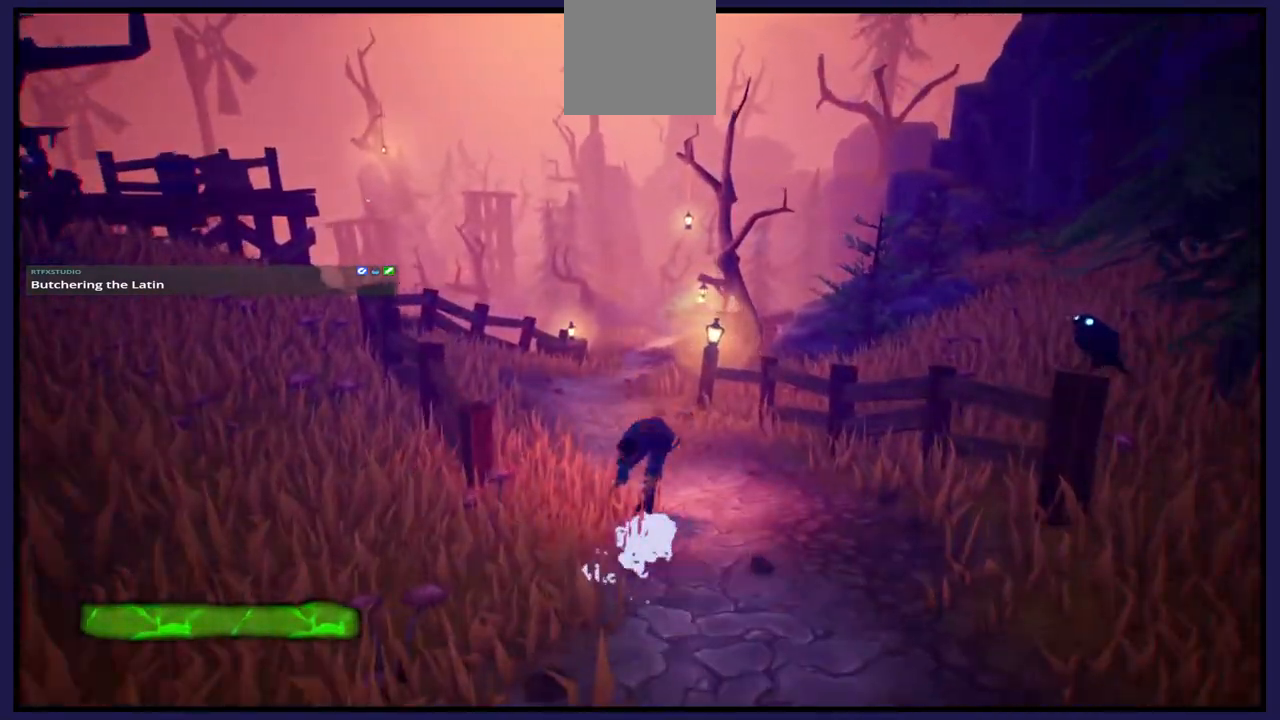
{"buttons": [], "left_stick": "up", "right_stick": "center", "events": [[83, "B", "up"]]}
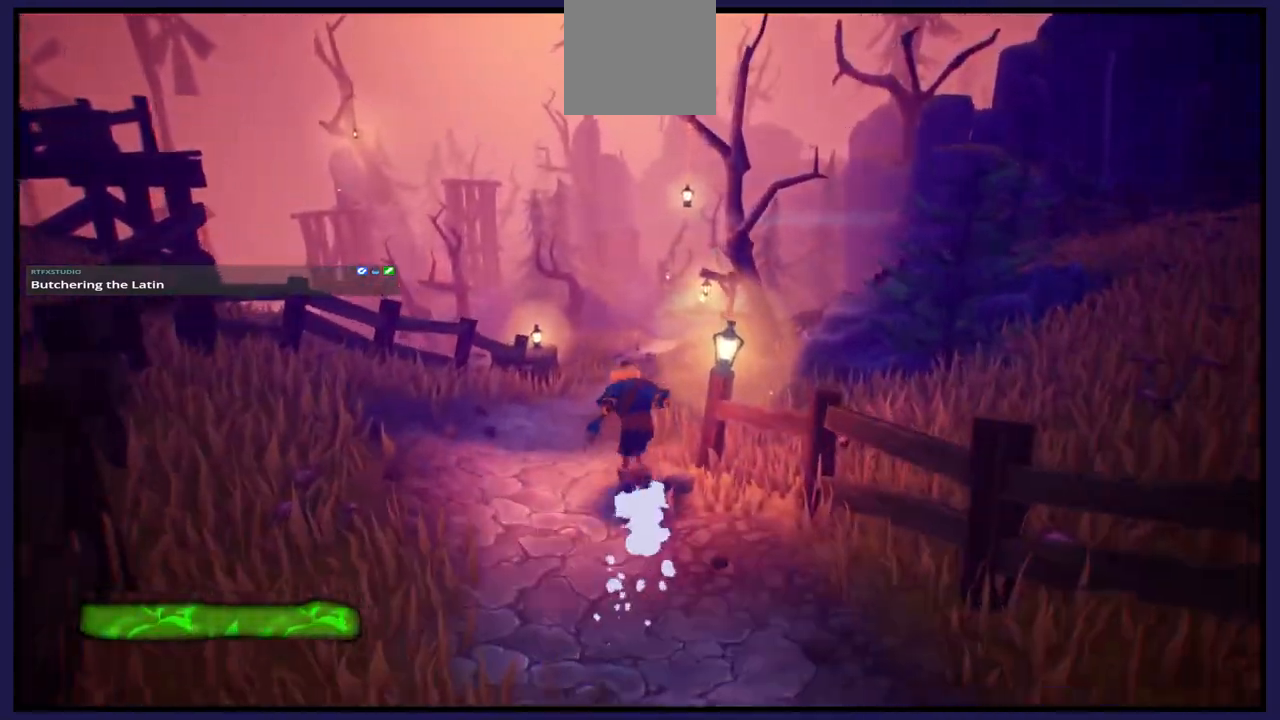
{"buttons": [], "left_stick": "up-right", "right_stick": "center", "events": [[150, "B", "down"], [383, "B", "up"], [467, "left_stick", "up-right"]]}
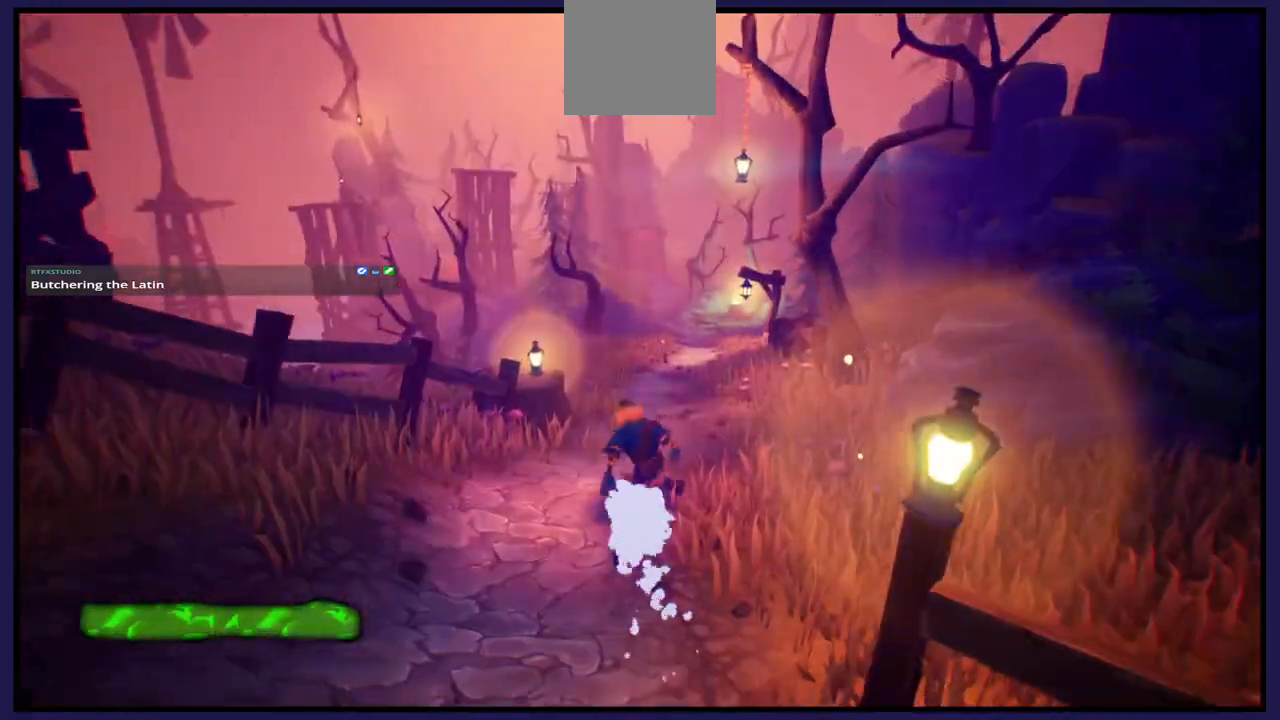
{"buttons": ["B"], "left_stick": "up", "right_stick": "center", "events": [[167, "left_stick", "up"], [367, "B", "down"]]}
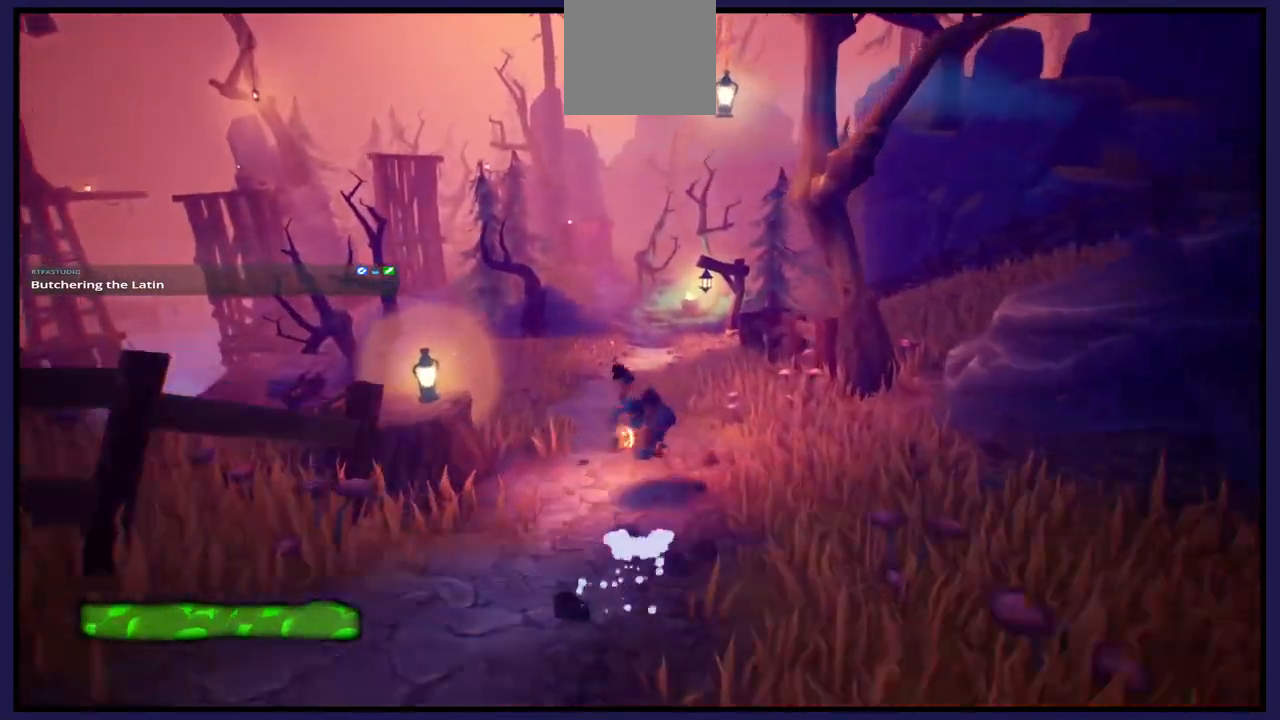
{"buttons": ["B"], "left_stick": "up", "right_stick": "center", "events": [[67, "B", "up"], [383, "B", "down"]]}
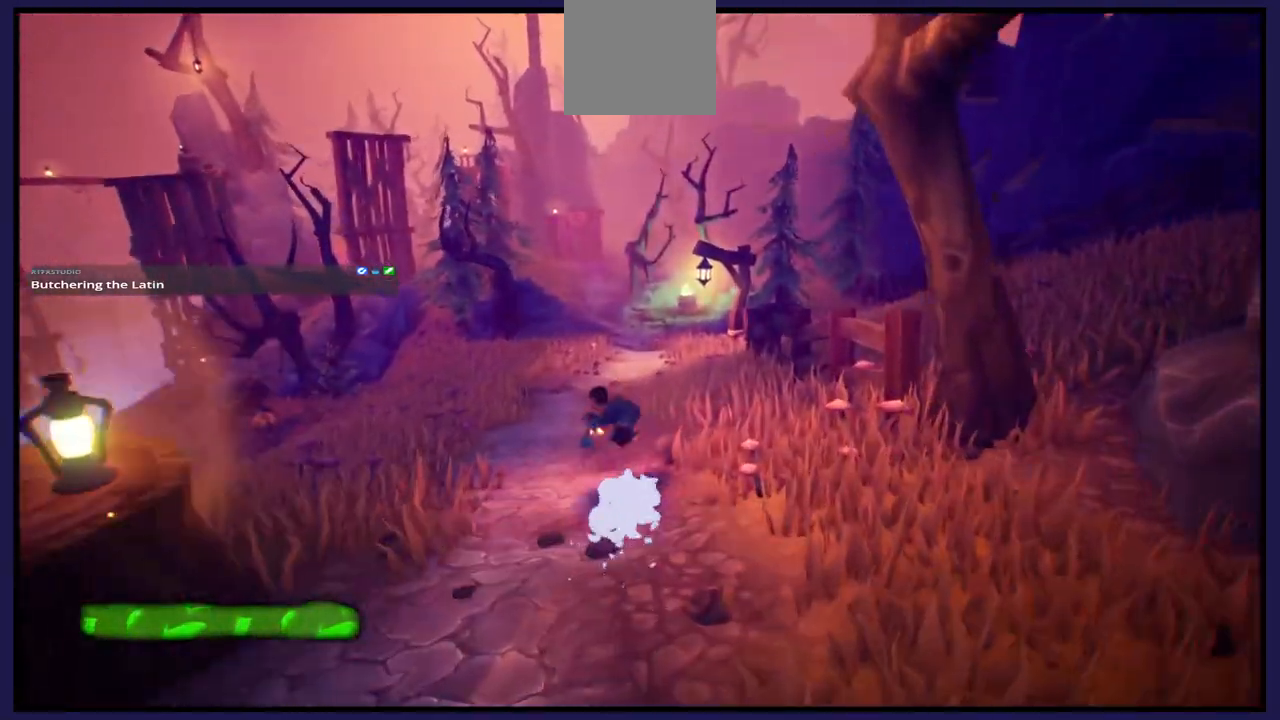
{"buttons": ["B"], "left_stick": "up", "right_stick": "center", "events": [[117, "B", "up"], [483, "B", "down"]]}
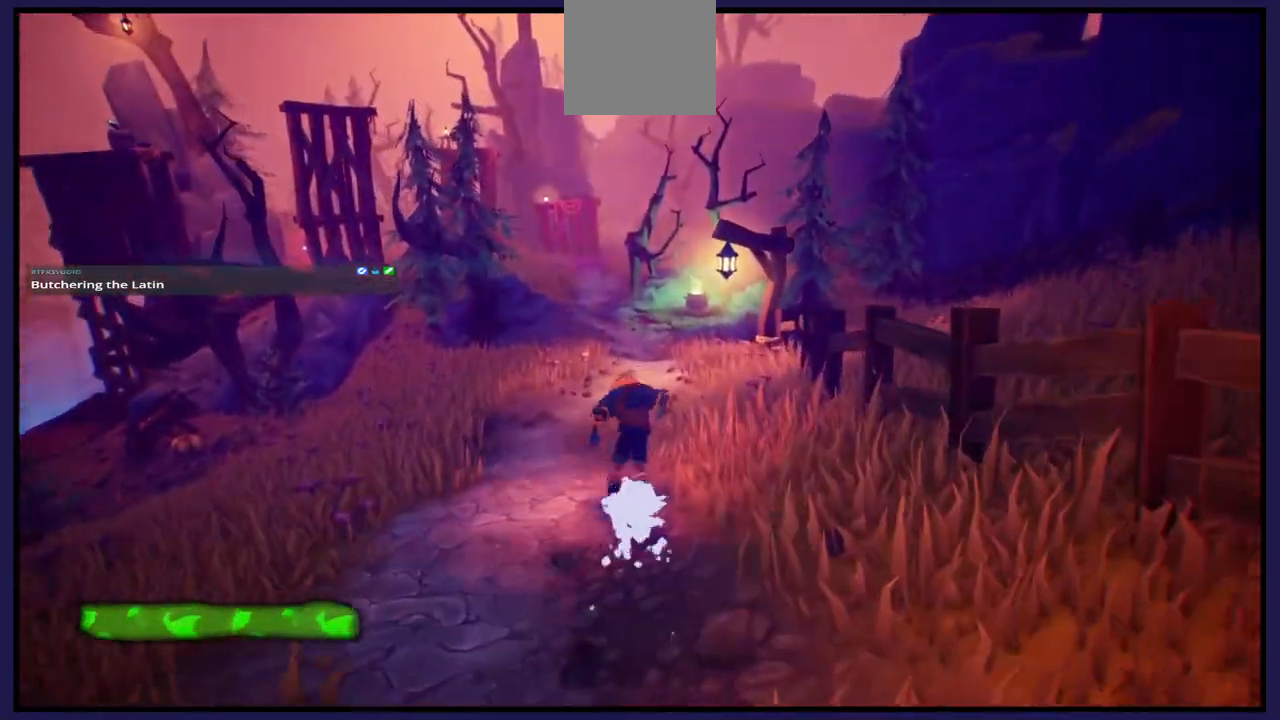
{"buttons": [], "left_stick": "up", "right_stick": "center", "events": [[133, "B", "up"]]}
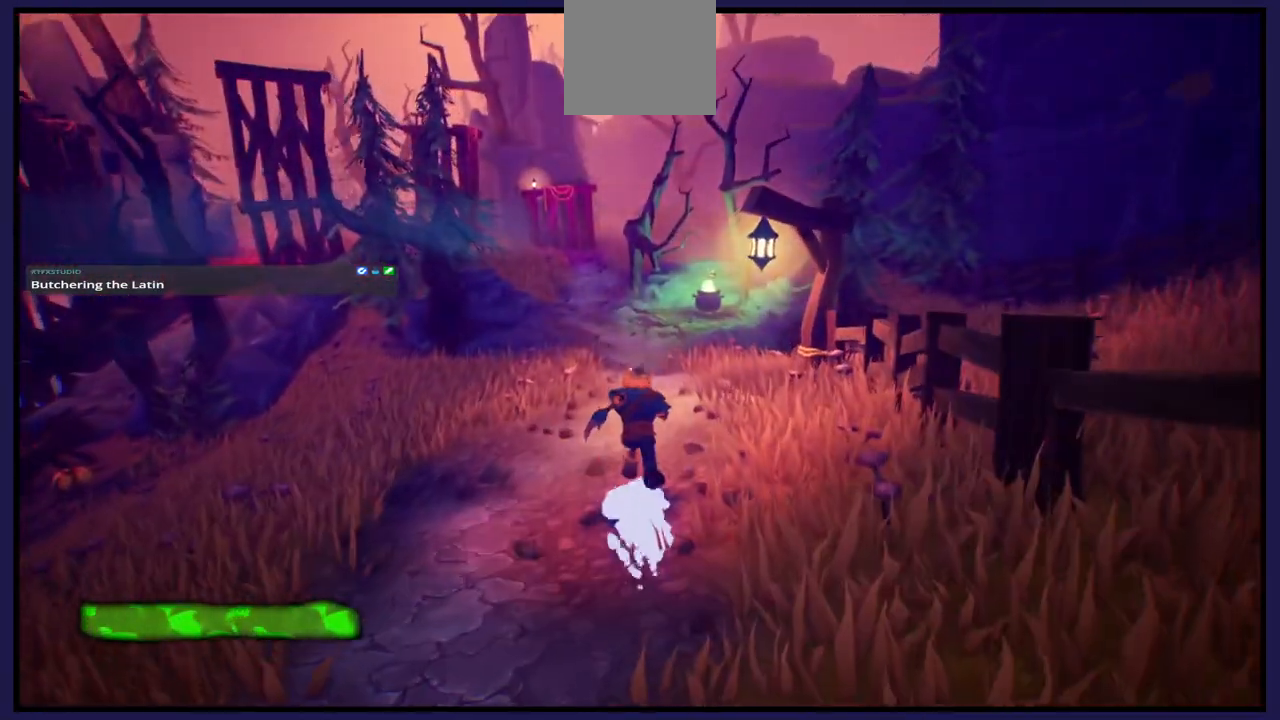
{"buttons": [], "left_stick": "up", "right_stick": "center", "events": [[50, "B", "down"], [250, "B", "up"]]}
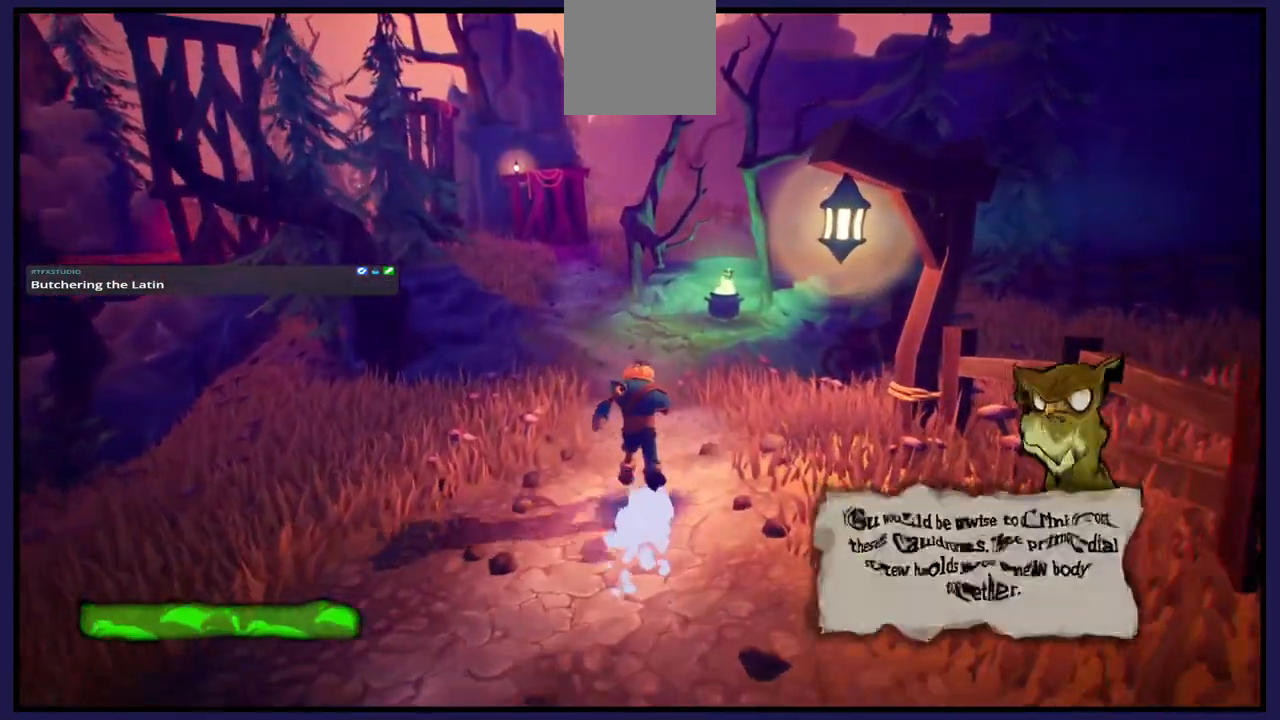
{"buttons": [], "left_stick": "up", "right_stick": "center", "events": []}
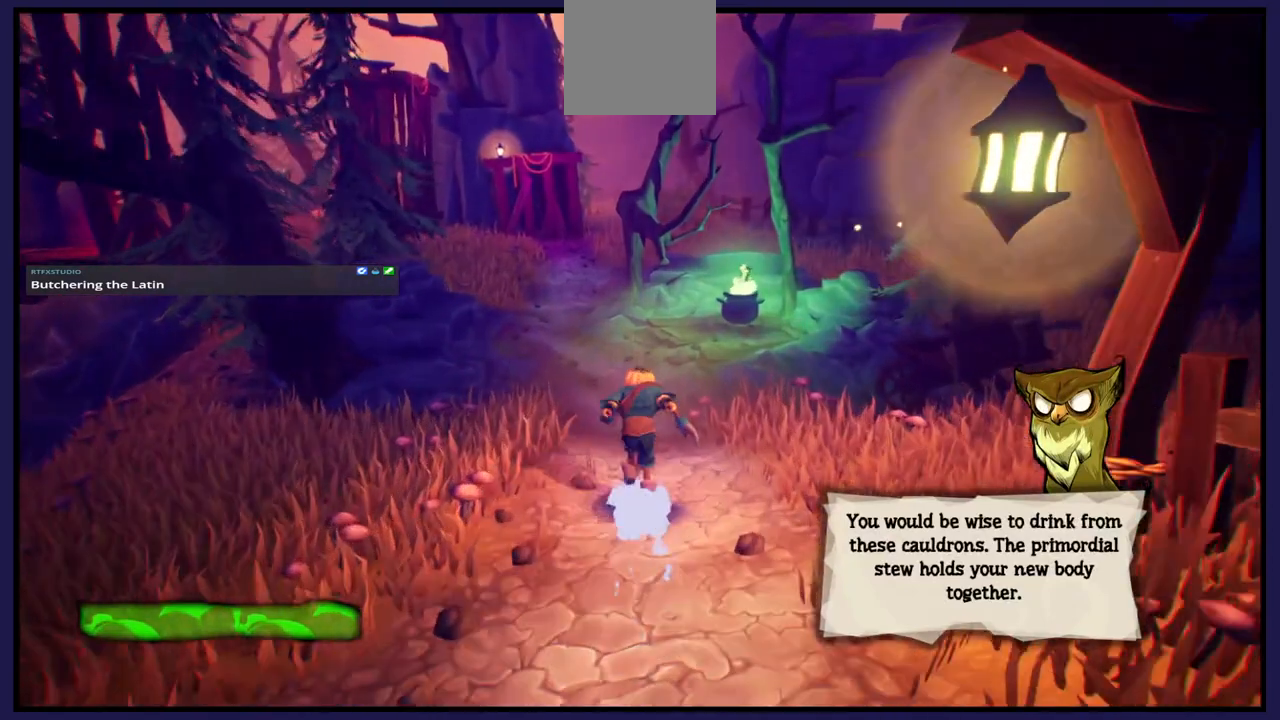
{"buttons": [], "left_stick": "up", "right_stick": "center", "events": []}
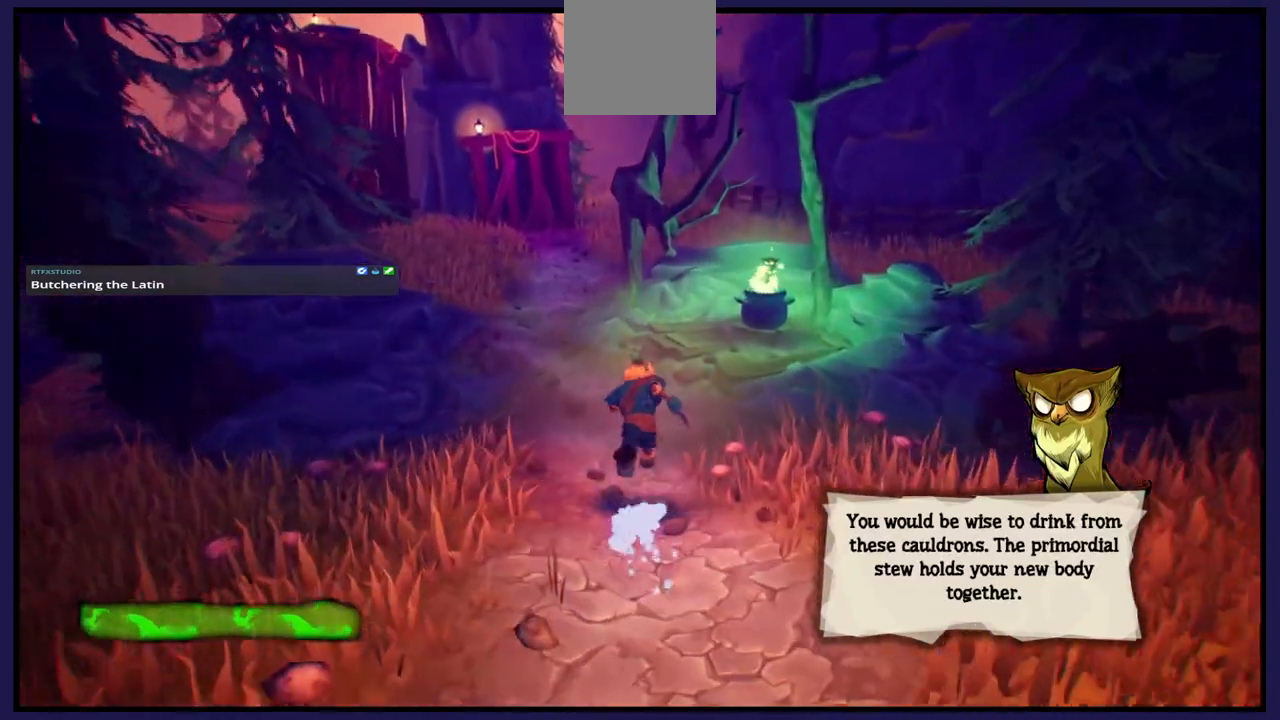
{"buttons": [], "left_stick": "center", "right_stick": "center", "events": [[50, "left_stick", "center"]]}
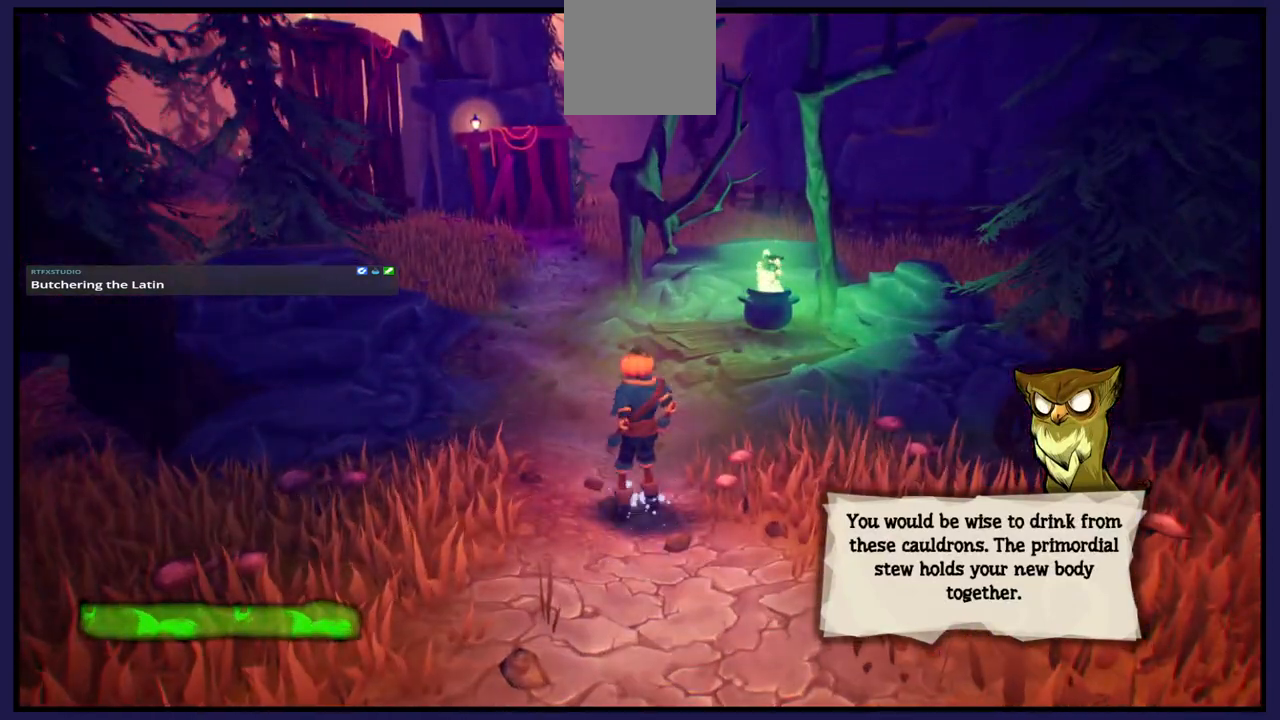
{"buttons": [], "left_stick": "center", "right_stick": "center", "events": []}